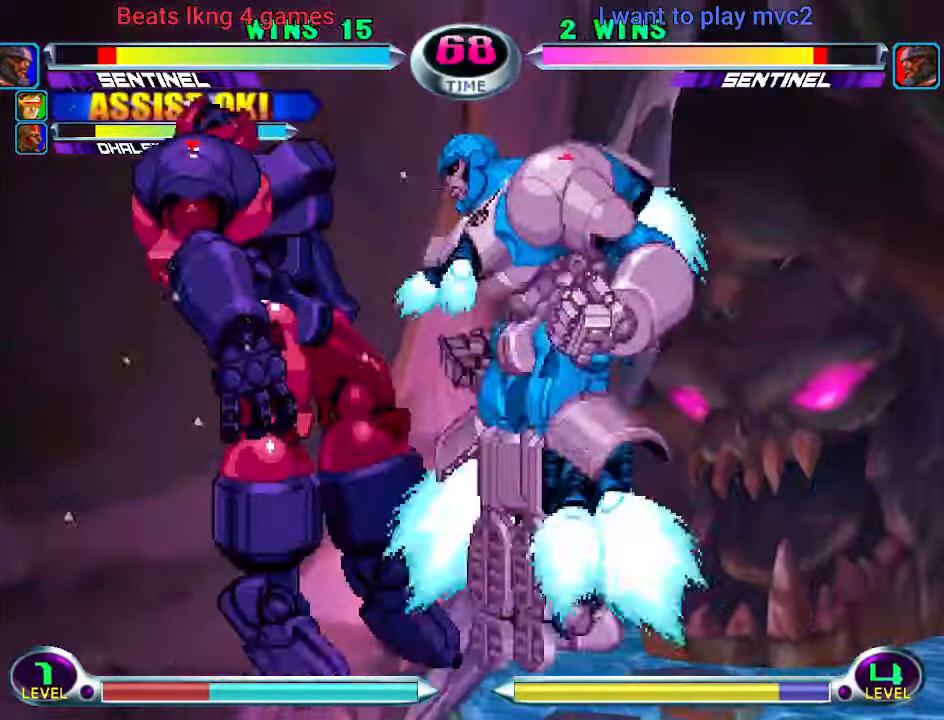
Gameplay with a controller (arcade stick); each line is a JSON object with the inputs held at the frame after it (dt_ms = milliseconds from this image to that frame). "events" lists button and stick changes between this image and that frame as [ms after this image, input, new state], when the widget could be followed in between. Not read: L3 R3.
{"dt_ms": 500, "buttons": [], "left_stick": "left", "events": [[134, "left_stick", "left"]]}
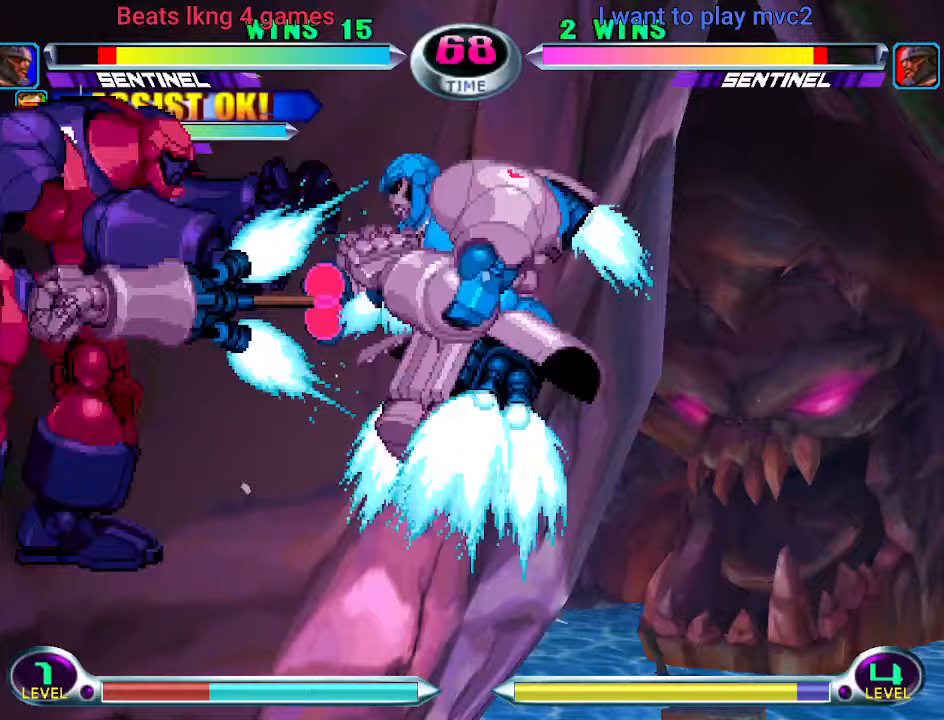
{"dt_ms": 1000, "buttons": [], "left_stick": "center"}
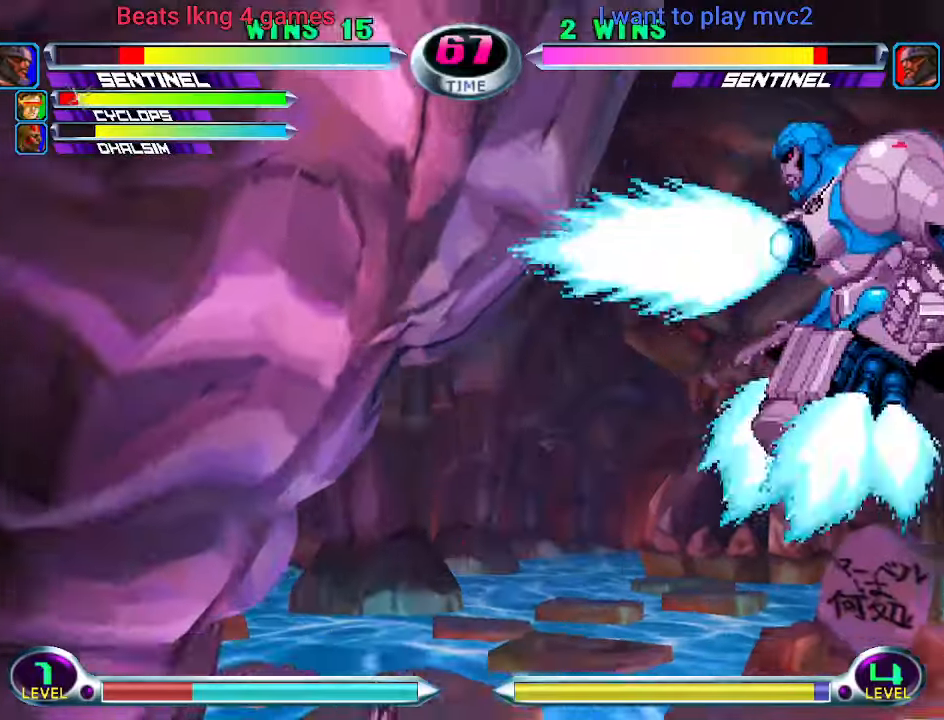
{"dt_ms": 1000, "buttons": [], "left_stick": "center"}
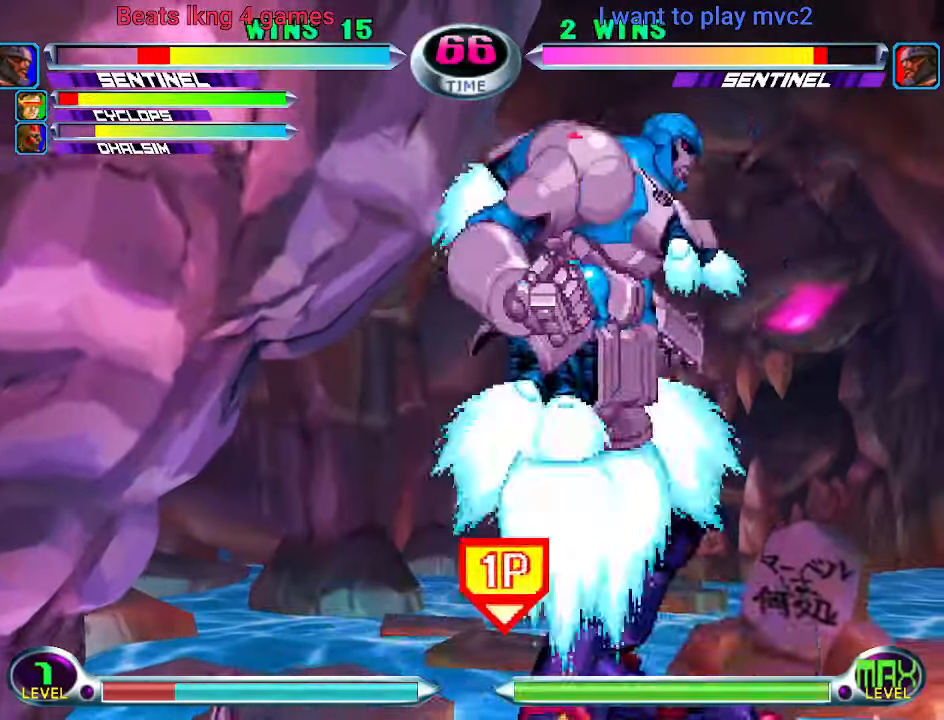
{"dt_ms": 500, "buttons": ["SQUARE"], "left_stick": "center", "events": [[67, "left_stick", "down-right"], [133, "left_stick", "up"], [267, "left_stick", "center"], [333, "CROSS", "down"], [400, "CROSS", "up"], [500, "SQUARE", "down"]]}
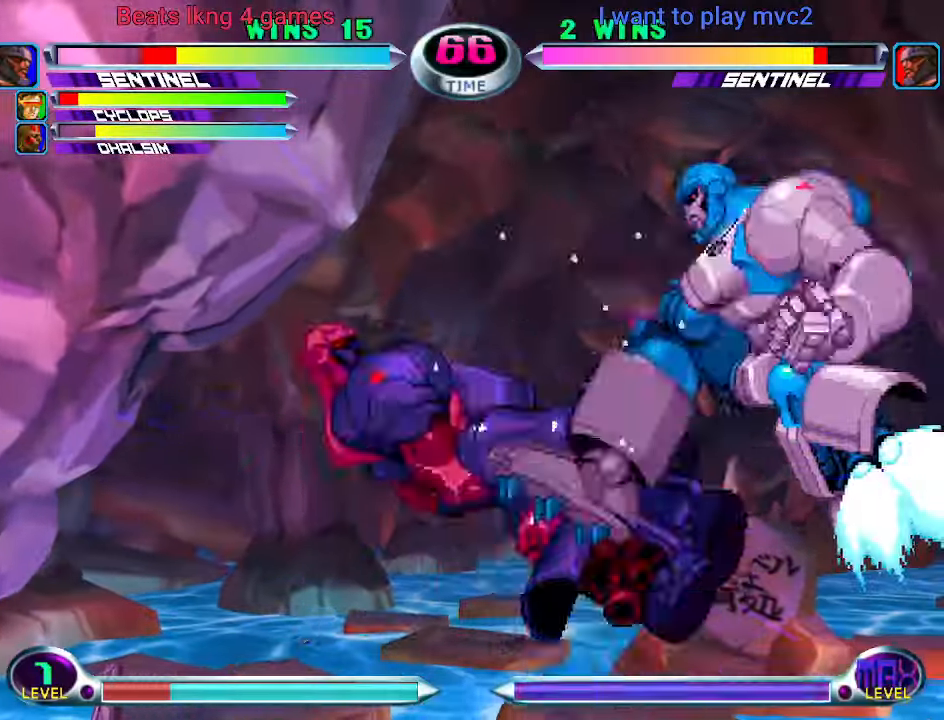
{"dt_ms": 500, "buttons": [], "left_stick": "left", "events": [[67, "SQUARE", "up"], [267, "left_stick", "left"]]}
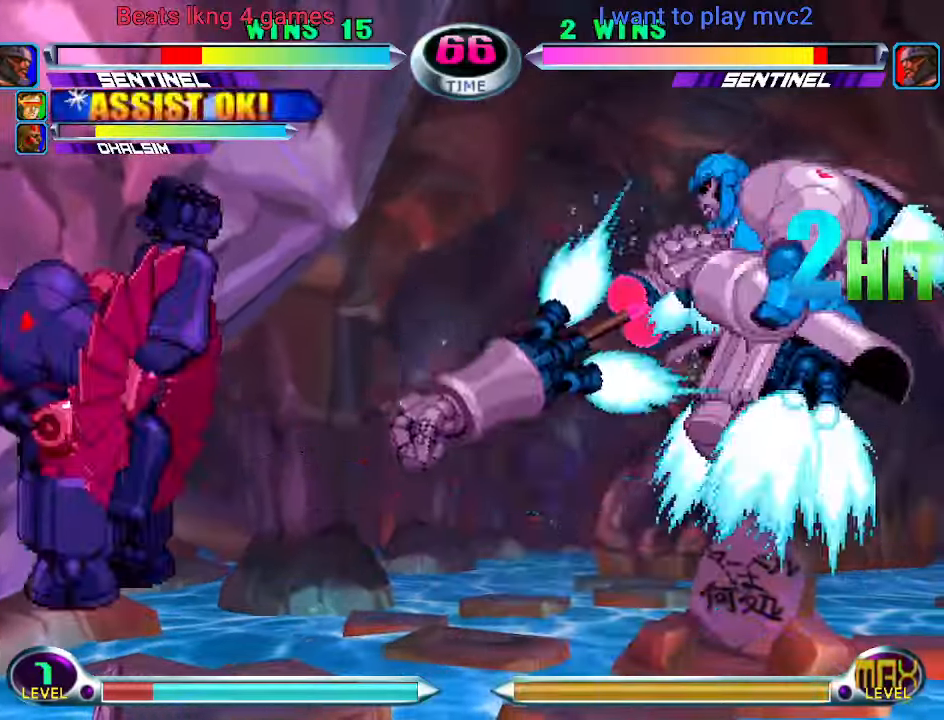
{"dt_ms": 500, "buttons": [], "left_stick": "center", "events": [[433, "left_stick", "center"]]}
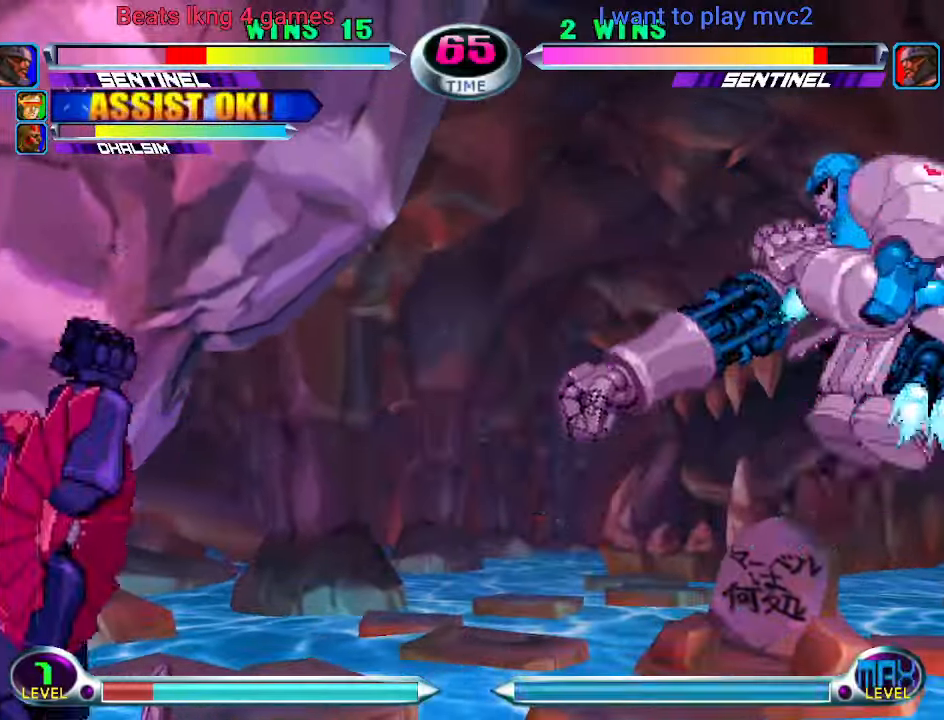
{"dt_ms": 500, "buttons": [], "left_stick": "center", "events": [[167, "CIRCLE", "down"], [167, "TRIANGLE", "down"], [200, "CIRCLE", "up"], [233, "TRIANGLE", "up"]]}
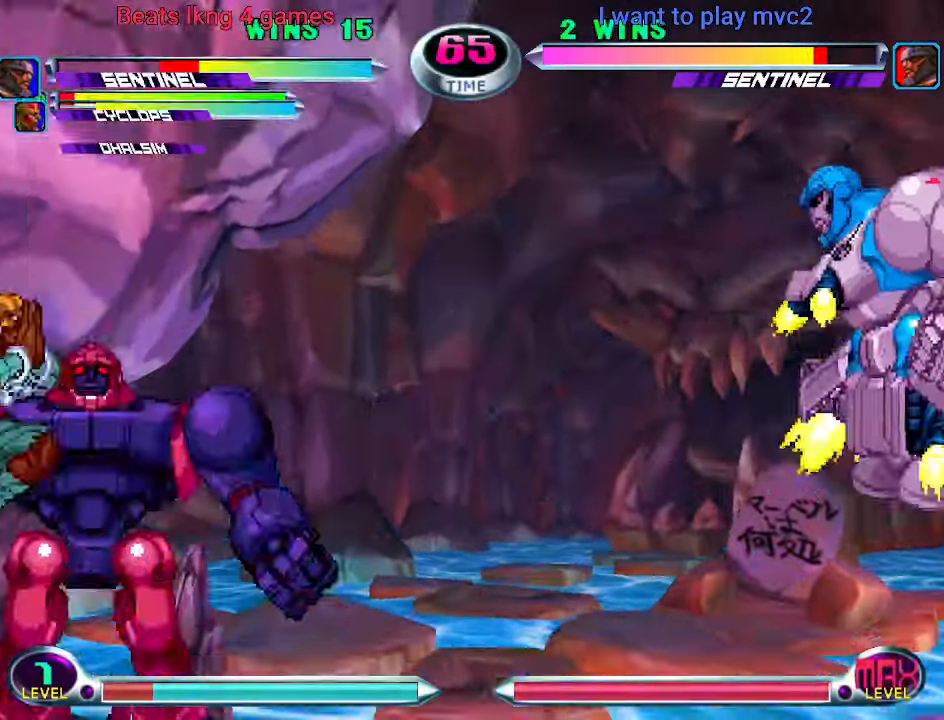
{"dt_ms": 500, "buttons": [], "left_stick": "center", "events": []}
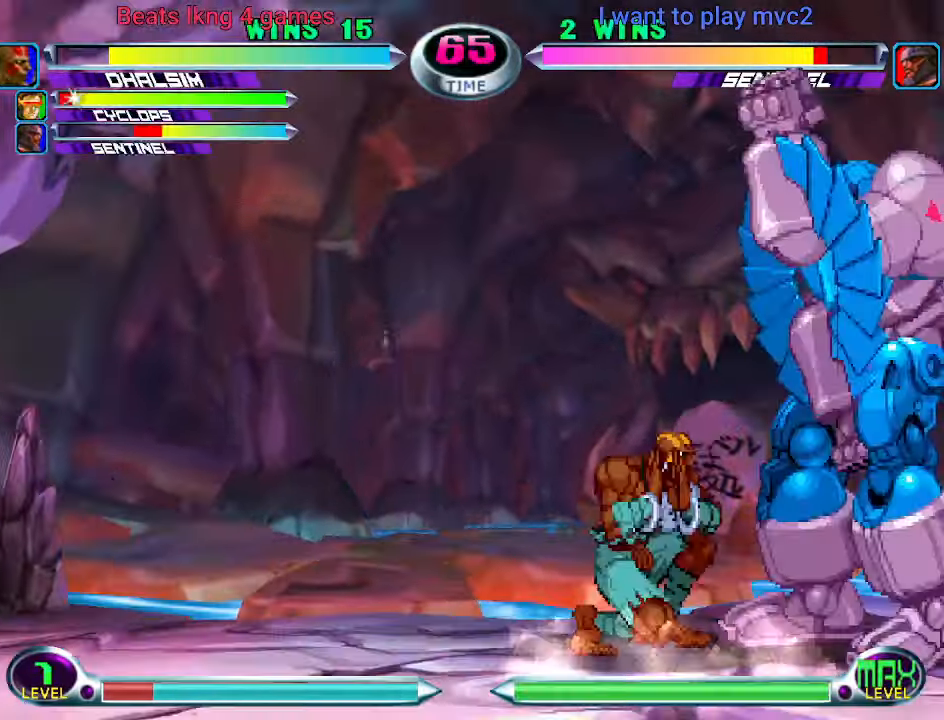
{"dt_ms": 500, "buttons": [], "left_stick": "left", "events": [[100, "left_stick", "left"], [167, "left_stick", "down-left"], [433, "R1", "down"], [467, "left_stick", "left"], [500, "R1", "up"]]}
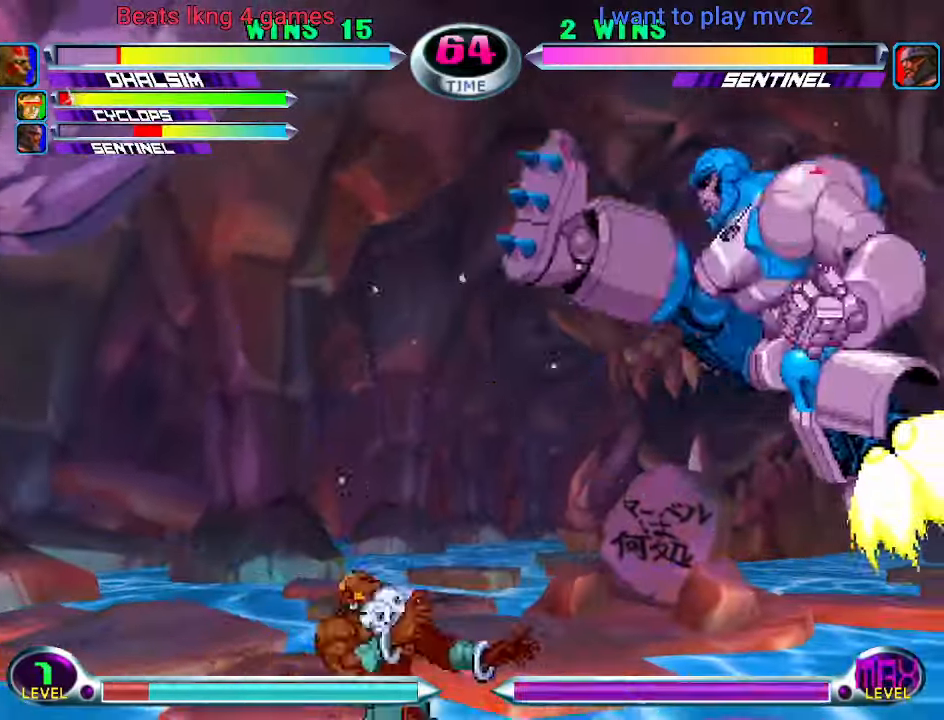
{"dt_ms": 500, "buttons": [], "left_stick": "up", "events": [[200, "R1", "down"], [300, "R1", "up"], [400, "left_stick", "down-right"], [500, "left_stick", "up"]]}
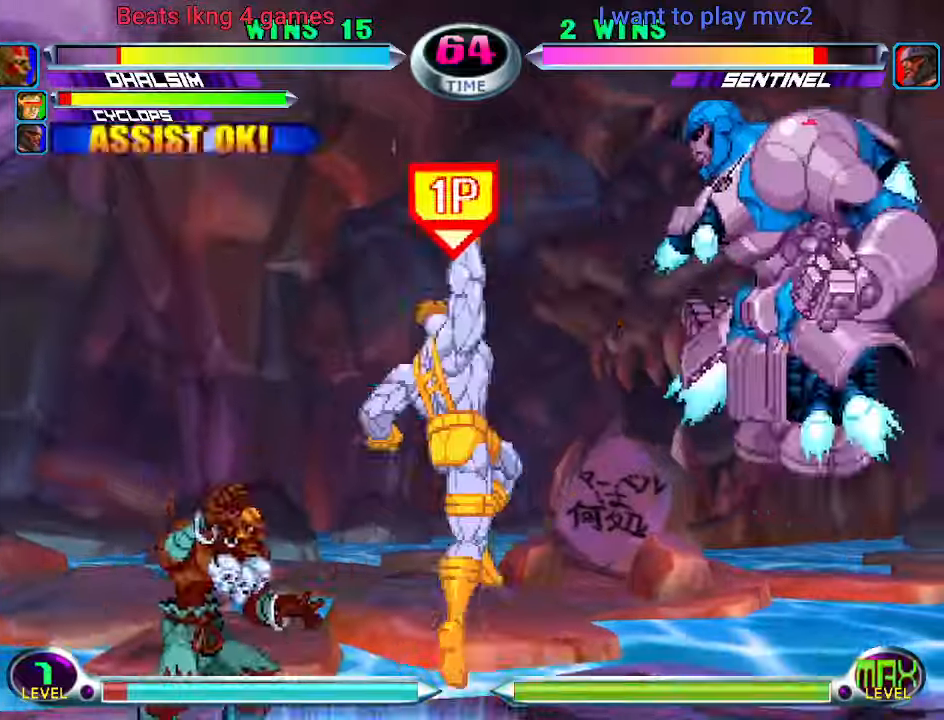
{"dt_ms": 500, "buttons": [], "left_stick": "center", "events": [[100, "CIRCLE", "down"], [100, "left_stick", "center"], [133, "CIRCLE", "up"], [233, "left_stick", "down-right"], [266, "SQUARE", "down"], [266, "TRIANGLE", "down"], [300, "SQUARE", "up"], [300, "TRIANGLE", "up"], [333, "left_stick", "center"], [400, "CIRCLE", "down"], [500, "CIRCLE", "up"]]}
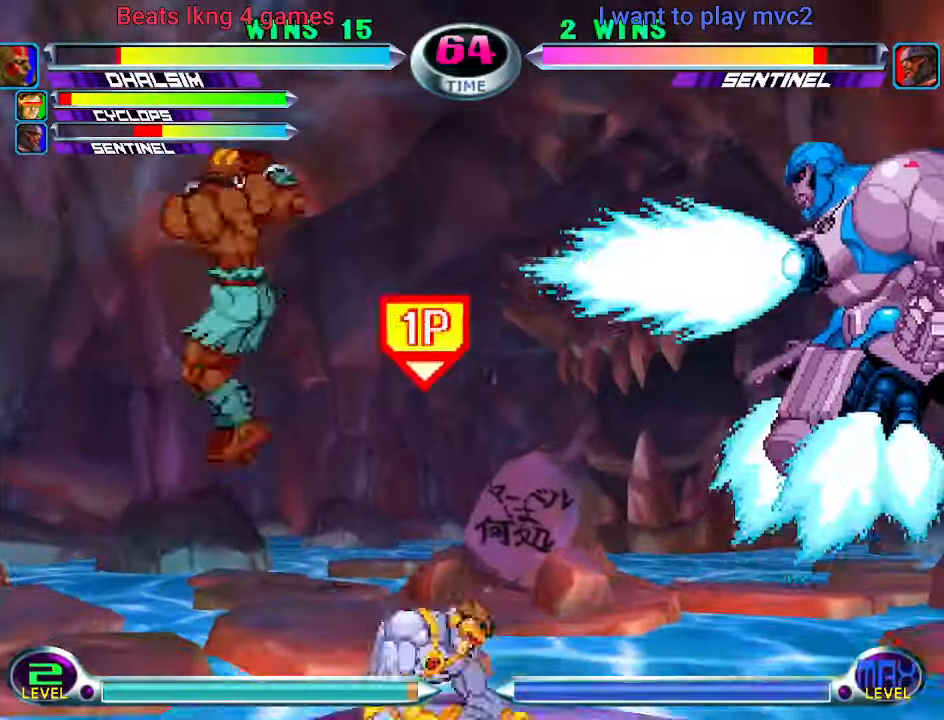
{"dt_ms": 500, "buttons": ["SQUARE", "TRIANGLE"], "left_stick": "center"}
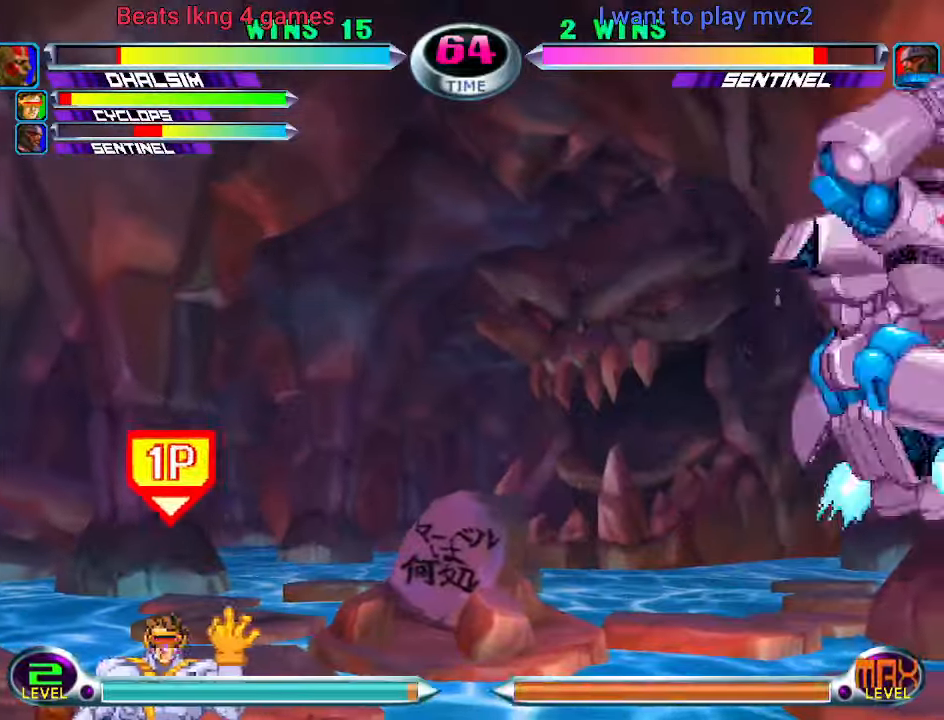
{"dt_ms": 500, "buttons": [], "left_stick": "up", "events": [[66, "CROSS", "down"], [66, "SQUARE", "up"], [66, "TRIANGLE", "up"], [166, "CROSS", "up"], [400, "left_stick", "down-right"], [500, "left_stick", "up"]]}
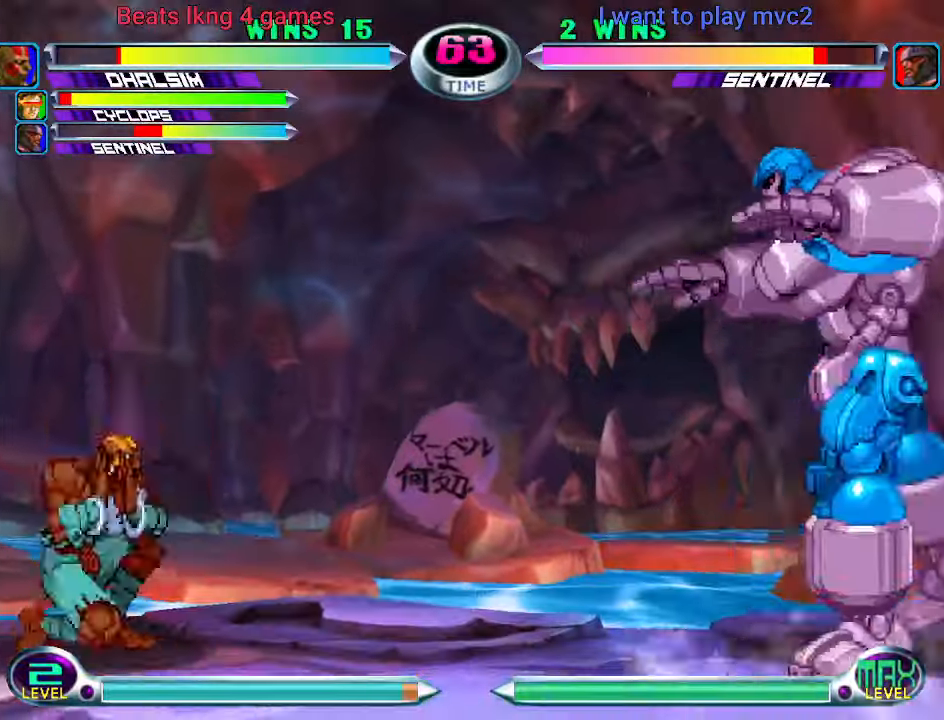
{"dt_ms": 500, "buttons": [], "left_stick": "down-right", "events": [[66, "CIRCLE", "down"], [100, "left_stick", "center"], [133, "CIRCLE", "up"], [400, "left_stick", "down-right"], [433, "SQUARE", "down"], [433, "TRIANGLE", "down"], [466, "SQUARE", "up"], [466, "TRIANGLE", "up"]]}
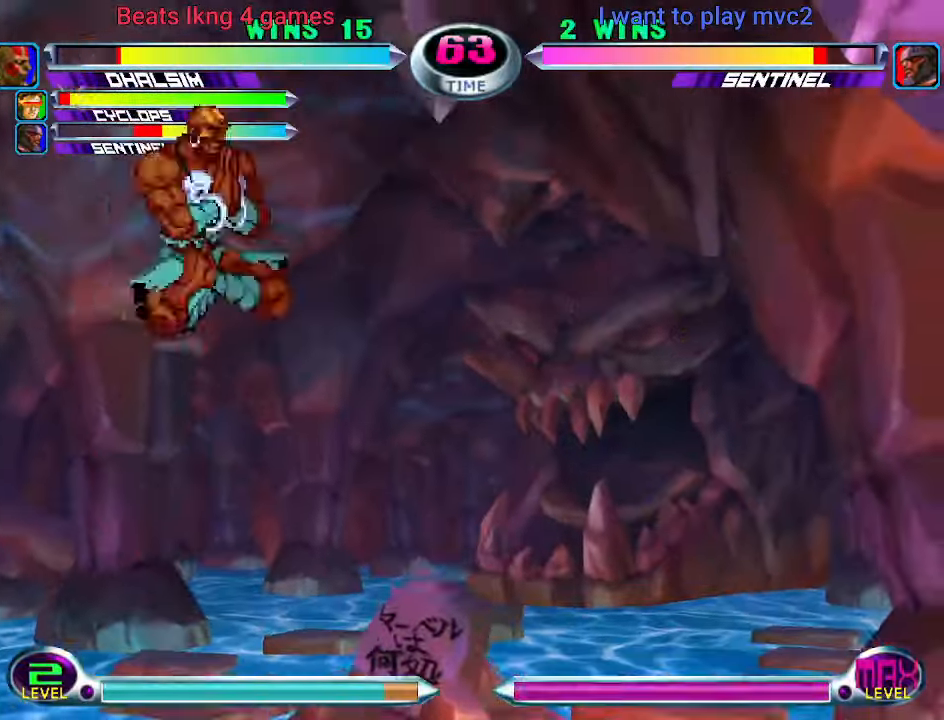
{"dt_ms": 500, "buttons": [], "left_stick": "center", "events": [[33, "left_stick", "center"], [66, "TRIANGLE", "down"], [133, "TRIANGLE", "up"], [400, "CIRCLE", "down"], [466, "CIRCLE", "up"]]}
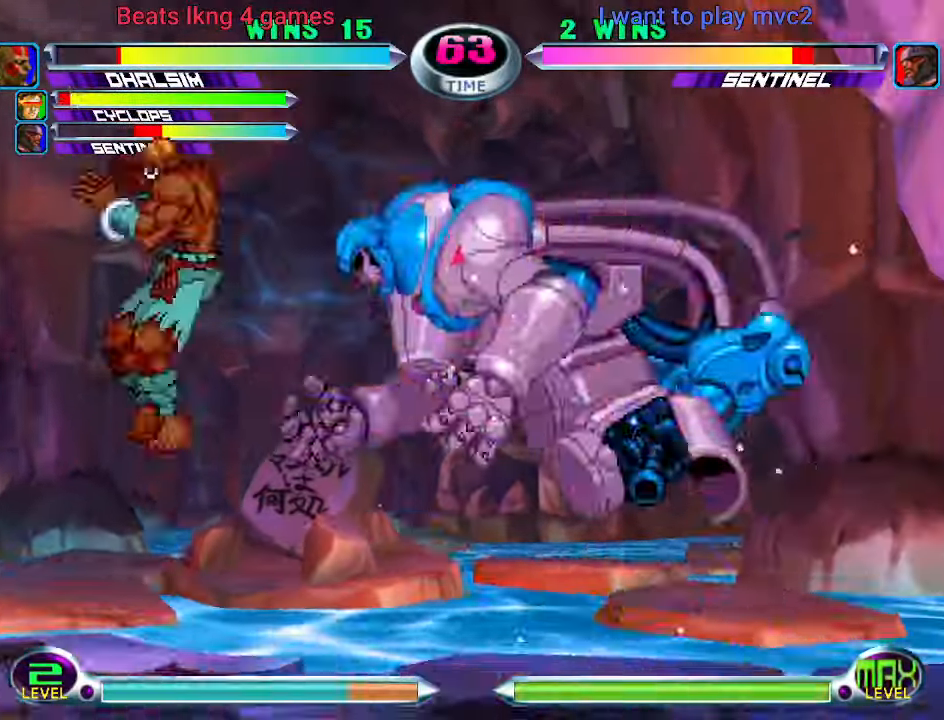
{"dt_ms": 500, "buttons": [], "left_stick": "down-right", "events": [[200, "R2", "down"], [300, "R2", "up"], [466, "left_stick", "down-right"]]}
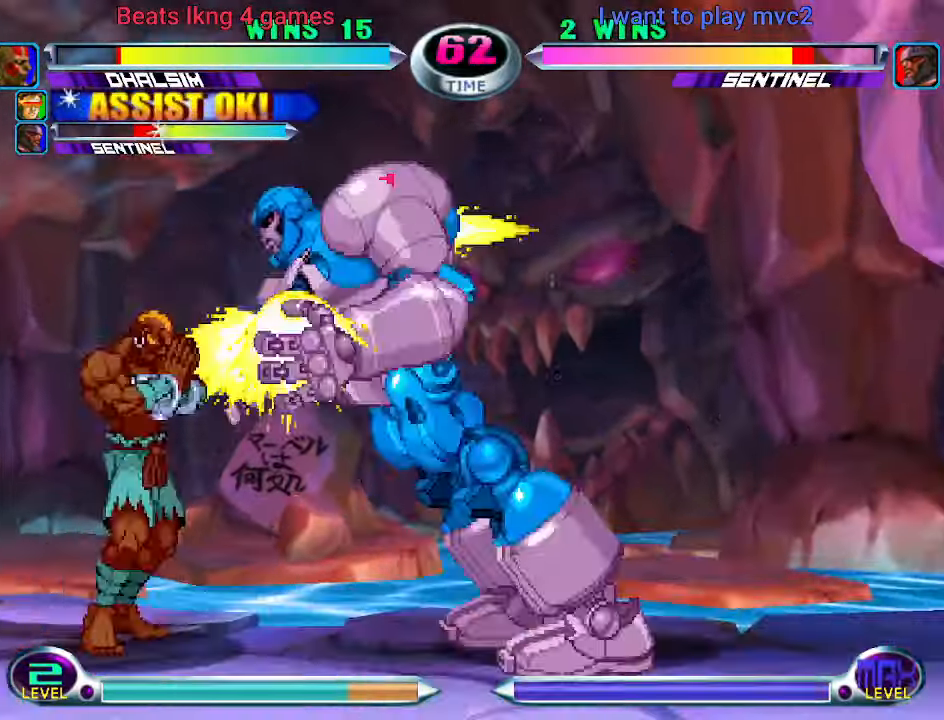
{"dt_ms": 500, "buttons": ["CROSS"], "left_stick": "center", "events": [[66, "left_stick", "up"], [100, "CIRCLE", "down"], [133, "left_stick", "center"], [166, "CIRCLE", "up"], [333, "SQUARE", "down"], [333, "TRIANGLE", "down"], [400, "TRIANGLE", "up"], [433, "SQUARE", "up"], [466, "CROSS", "down"]]}
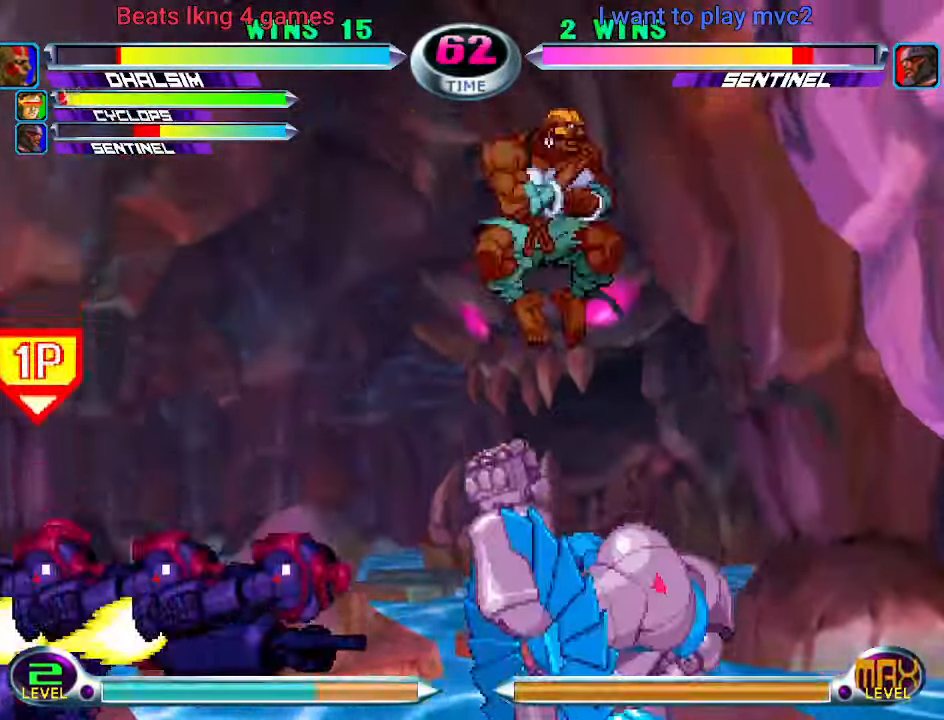
{"dt_ms": 500, "buttons": [], "left_stick": "center", "events": [[66, "CROSS", "up"], [166, "left_stick", "left"], [433, "left_stick", "center"]]}
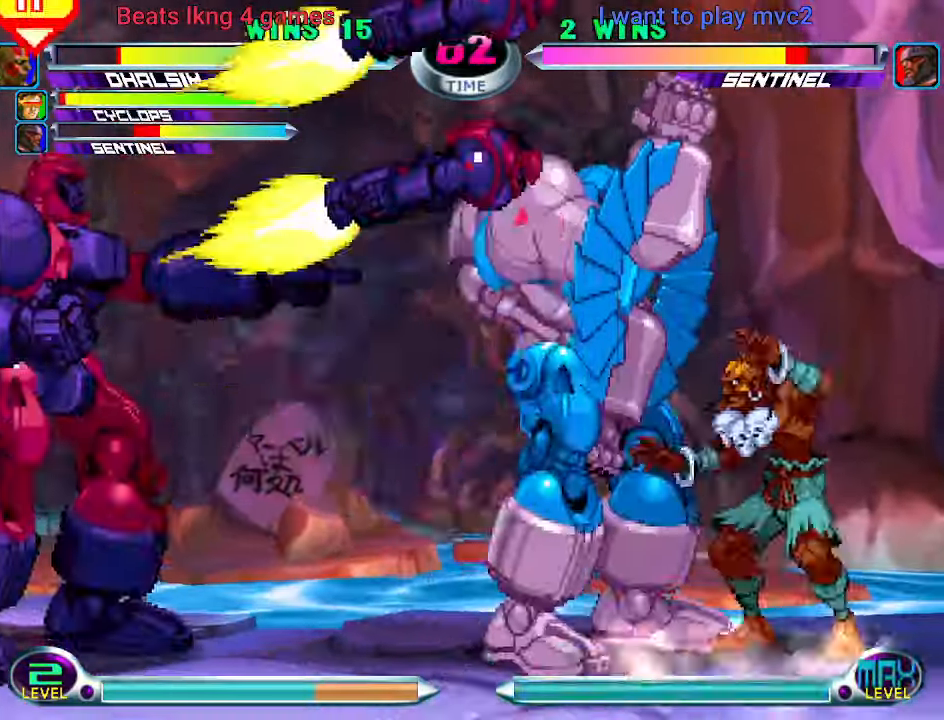
{"dt_ms": 500, "buttons": [], "left_stick": "center"}
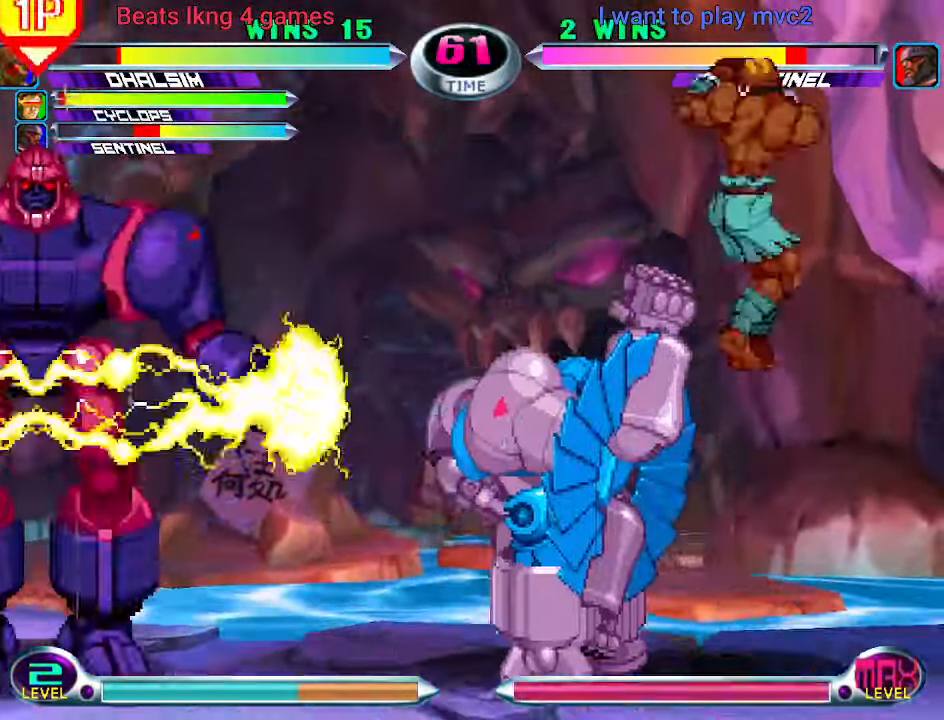
{"dt_ms": 1000, "buttons": [], "left_stick": "center"}
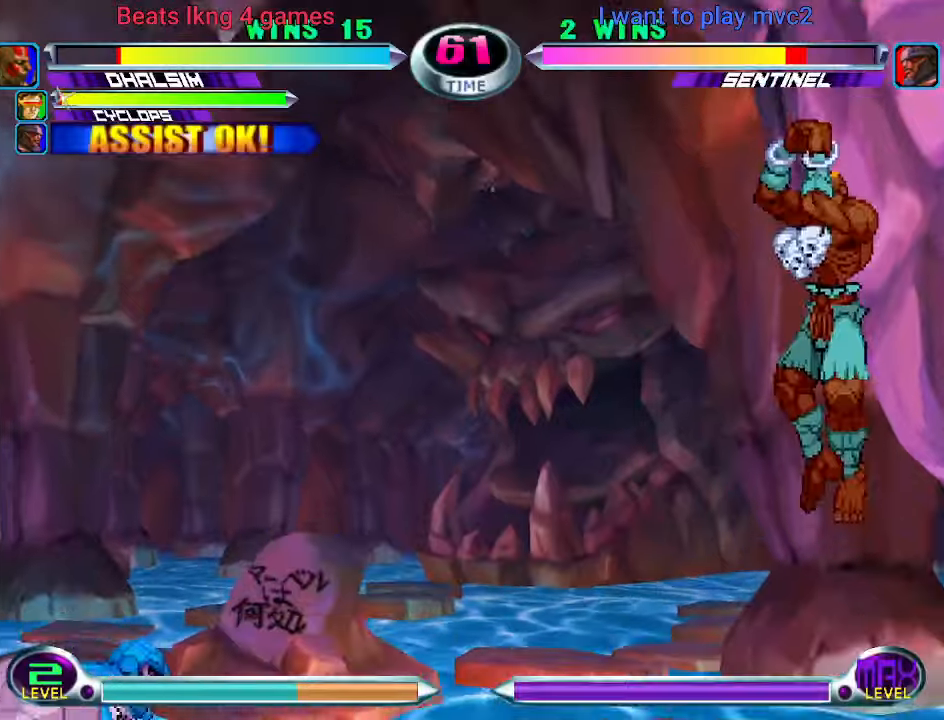
{"dt_ms": 500, "buttons": [], "left_stick": "center"}
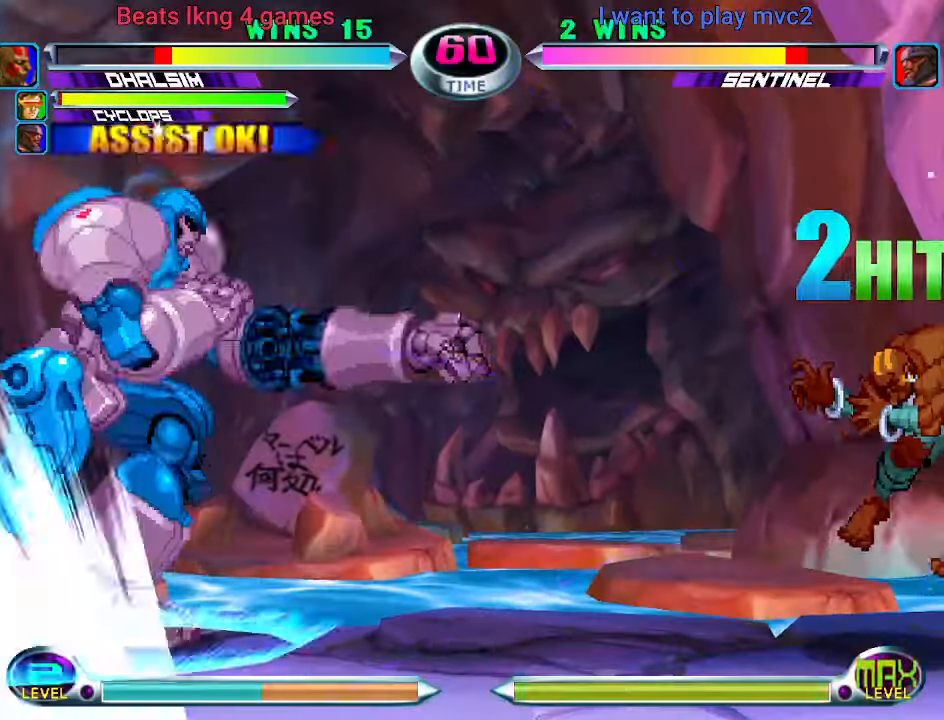
{"dt_ms": 1000, "buttons": [], "left_stick": "center"}
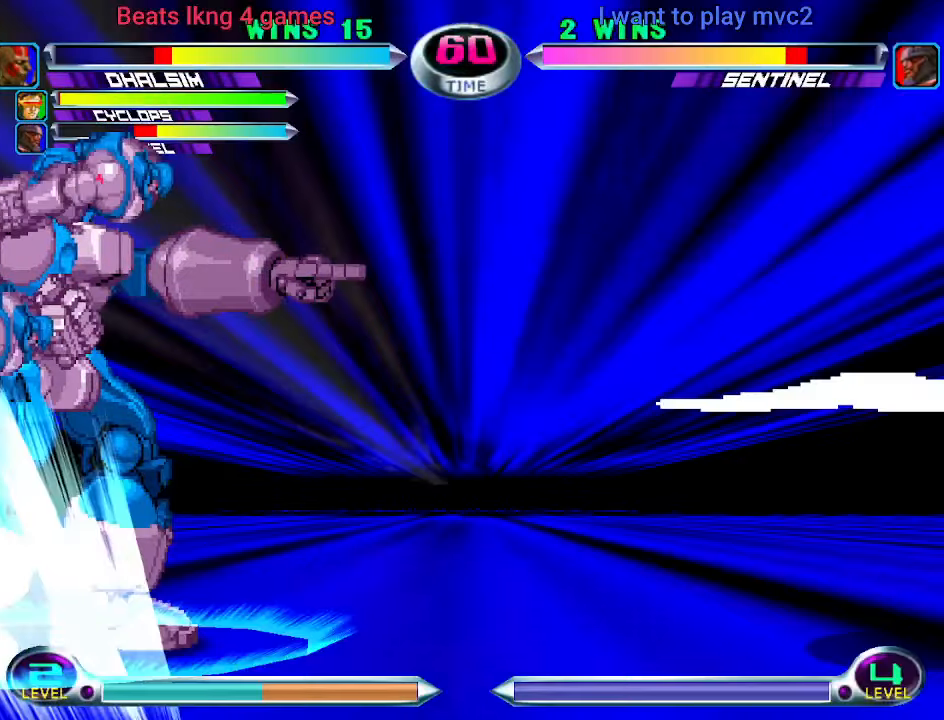
{"dt_ms": 1000, "buttons": [], "left_stick": "down-right"}
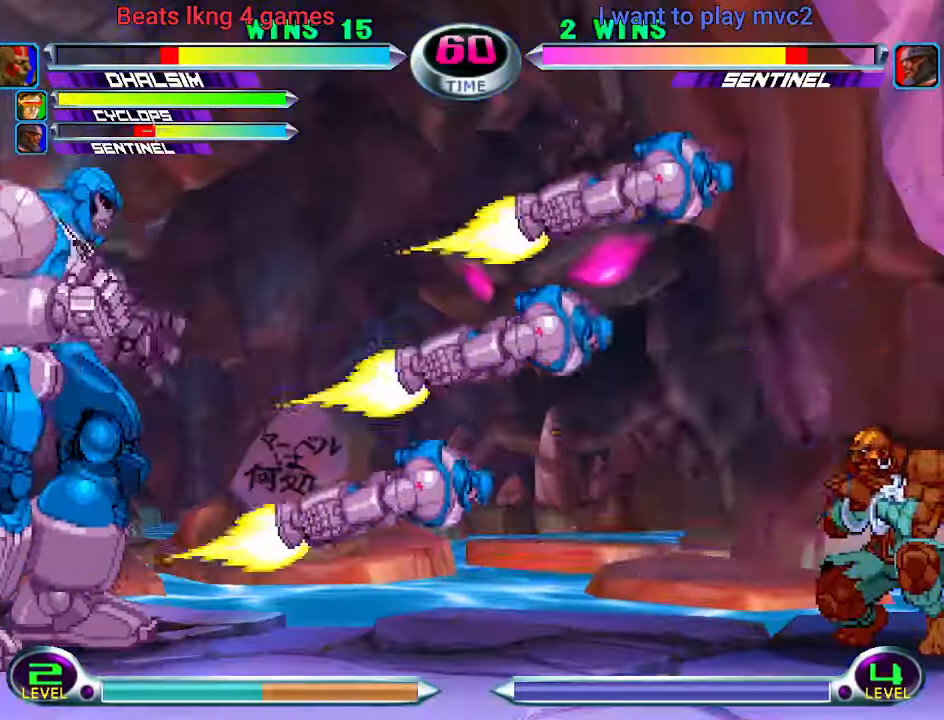
{"dt_ms": 500, "buttons": [], "left_stick": "down-right", "events": [[234, "SQUARE", "down"], [234, "TRIANGLE", "down"], [300, "SQUARE", "up"], [334, "TRIANGLE", "up"]]}
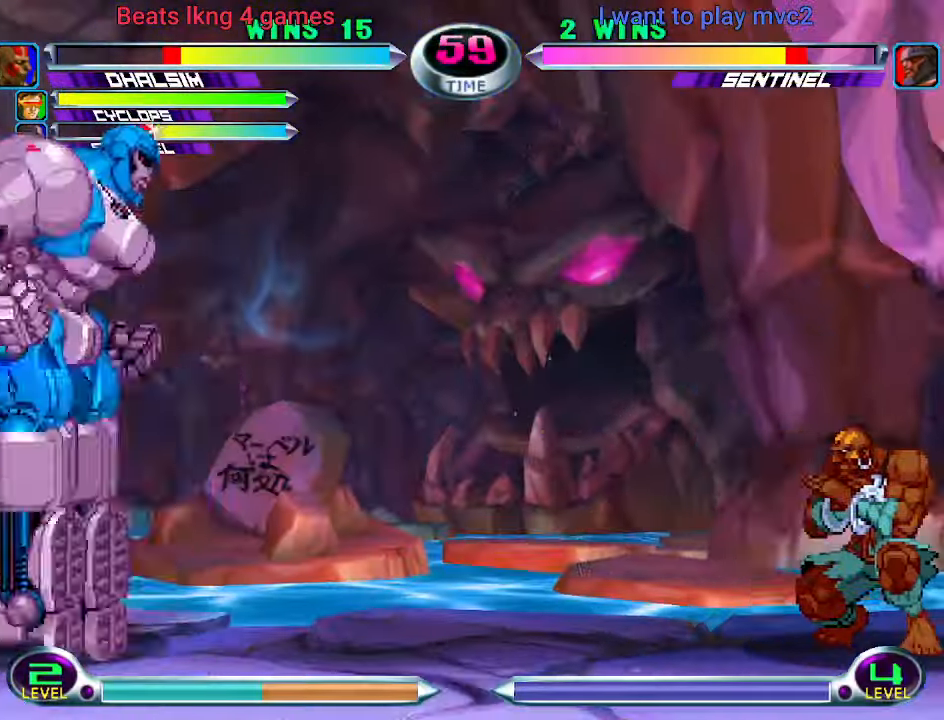
{"dt_ms": 500, "buttons": [], "left_stick": "up", "events": [[234, "R2", "down"], [334, "left_stick", "center"], [367, "R2", "up"], [434, "left_stick", "down-right"], [500, "left_stick", "up"]]}
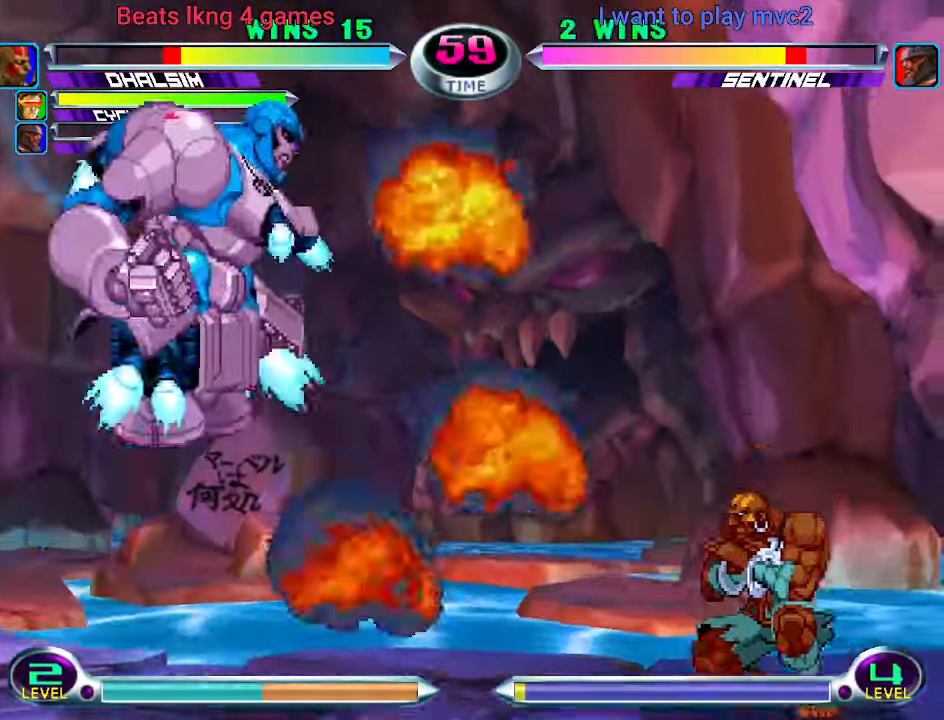
{"dt_ms": 500, "buttons": [], "left_stick": "center"}
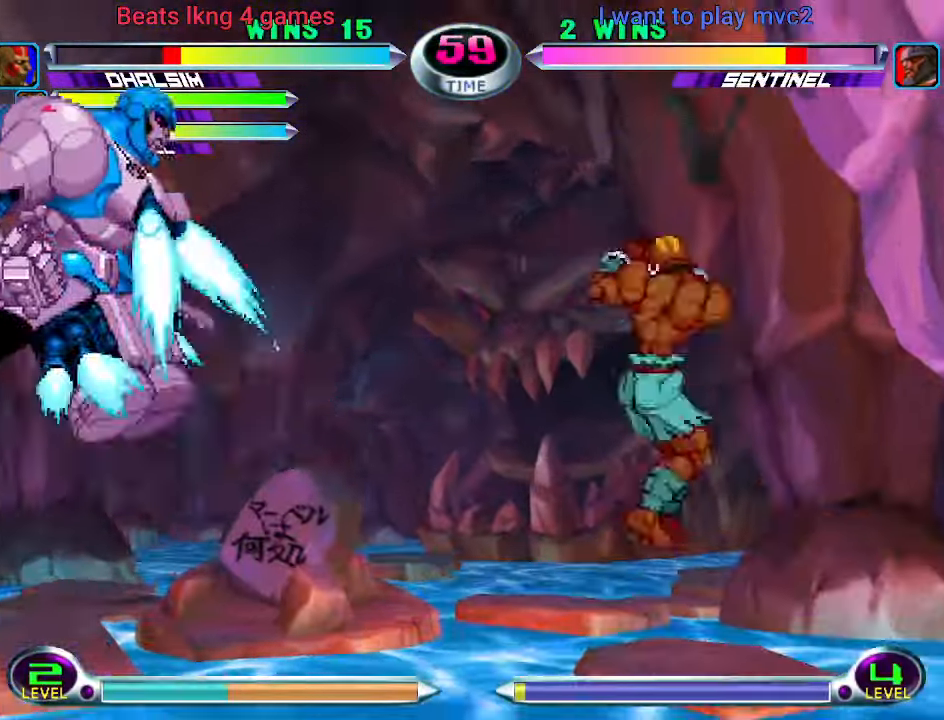
{"dt_ms": 500, "buttons": [], "left_stick": "center", "events": [[167, "left_stick", "left"], [234, "left_stick", "center"], [300, "R2", "down"], [400, "R2", "up"]]}
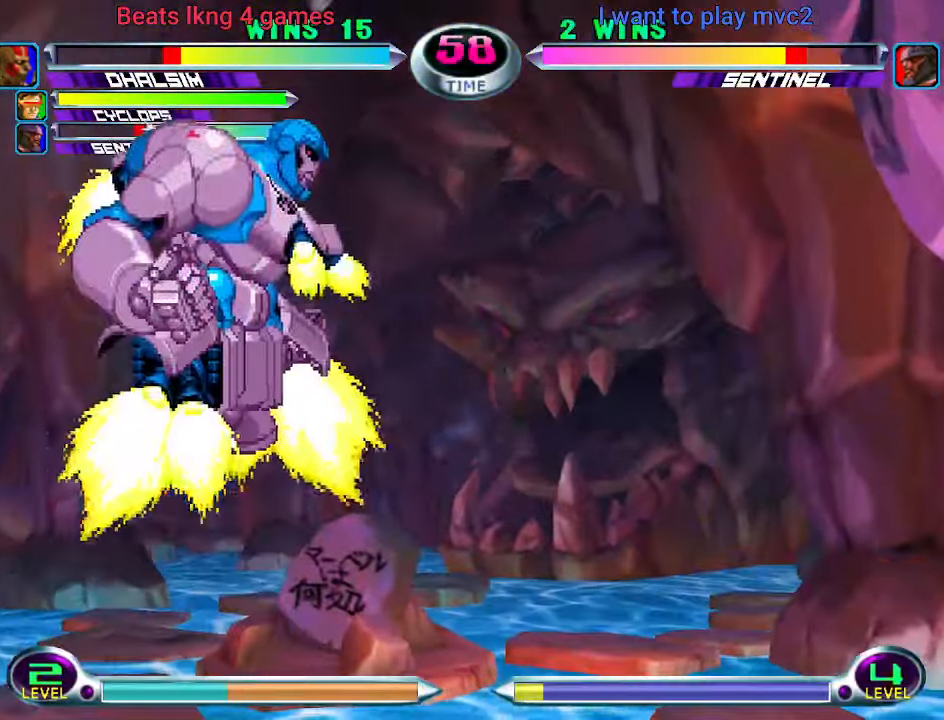
{"dt_ms": 500, "buttons": ["CIRCLE"], "left_stick": "center"}